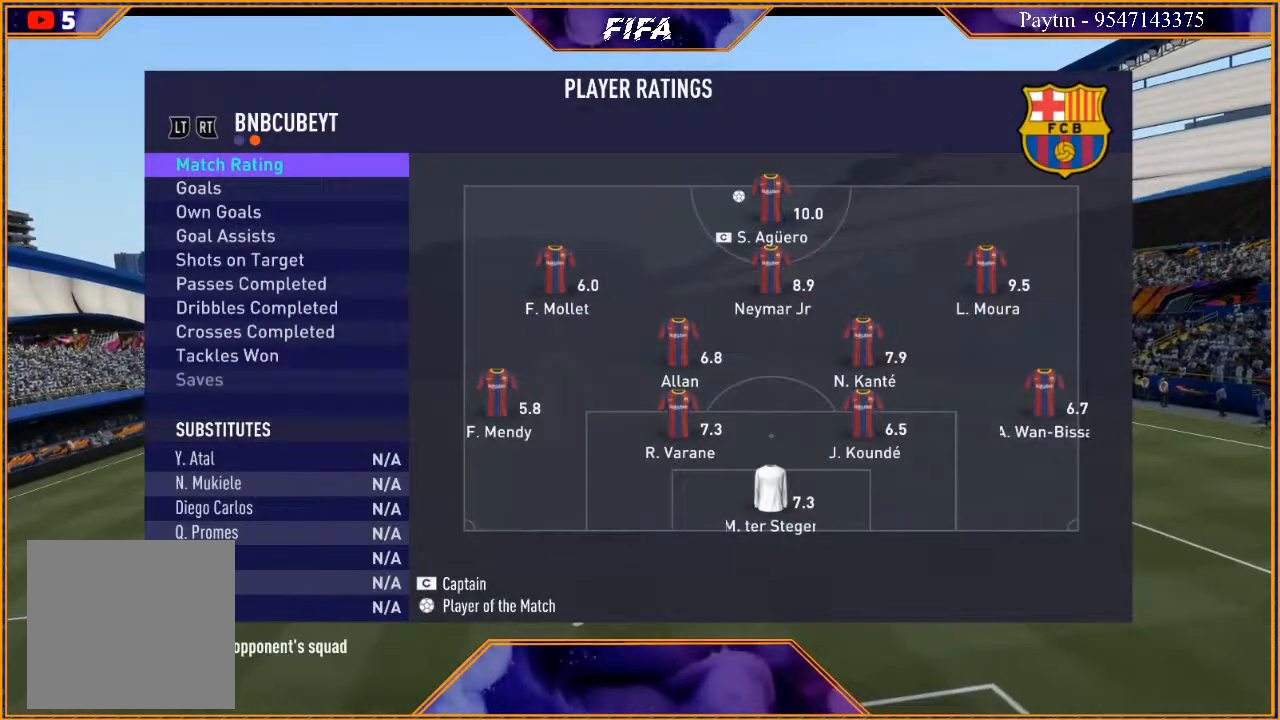
Gameplay with a controller (Xbox layout); each line is a JSON object with the inputs held at the frame after it. "events" lists button and stick changes between this image and that frame as [ms after this image, input, new state], when the widget could be followed in between.
{"buttons": [], "left_stick": "center", "right_stick": "center", "events": [[233, "A", "down"], [367, "A", "up"]]}
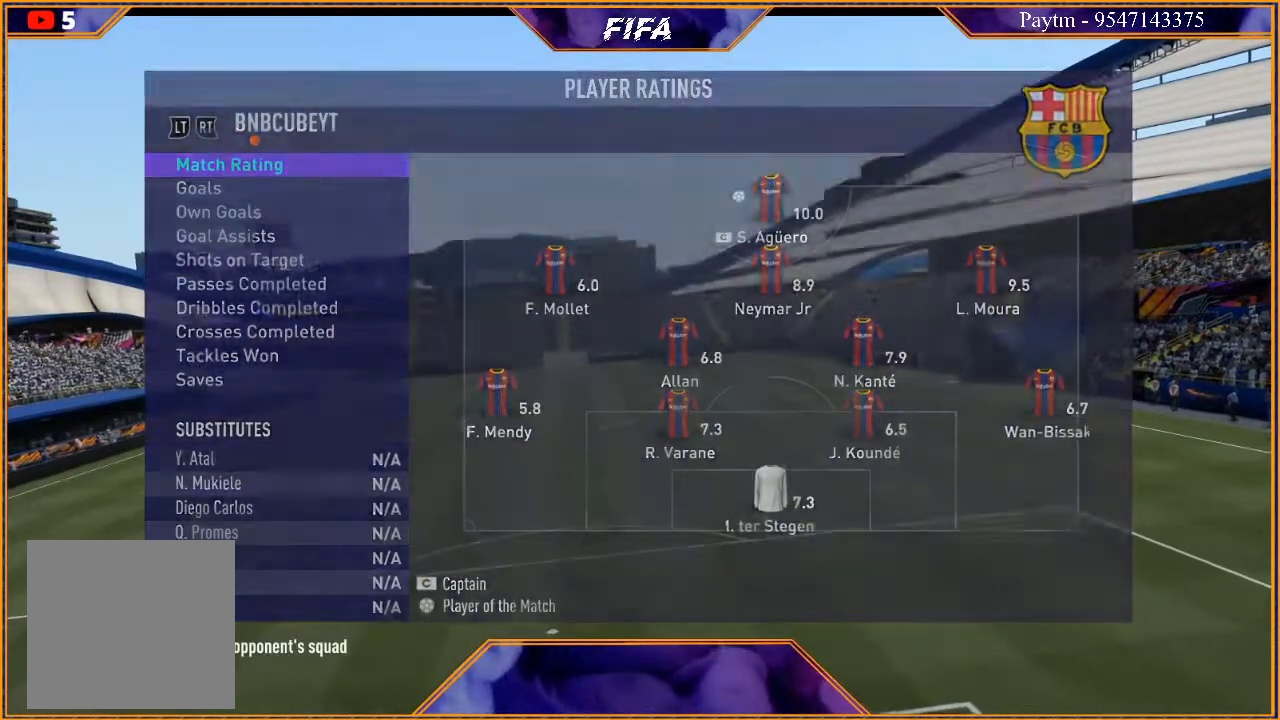
{"buttons": [], "left_stick": "center", "right_stick": "center", "events": []}
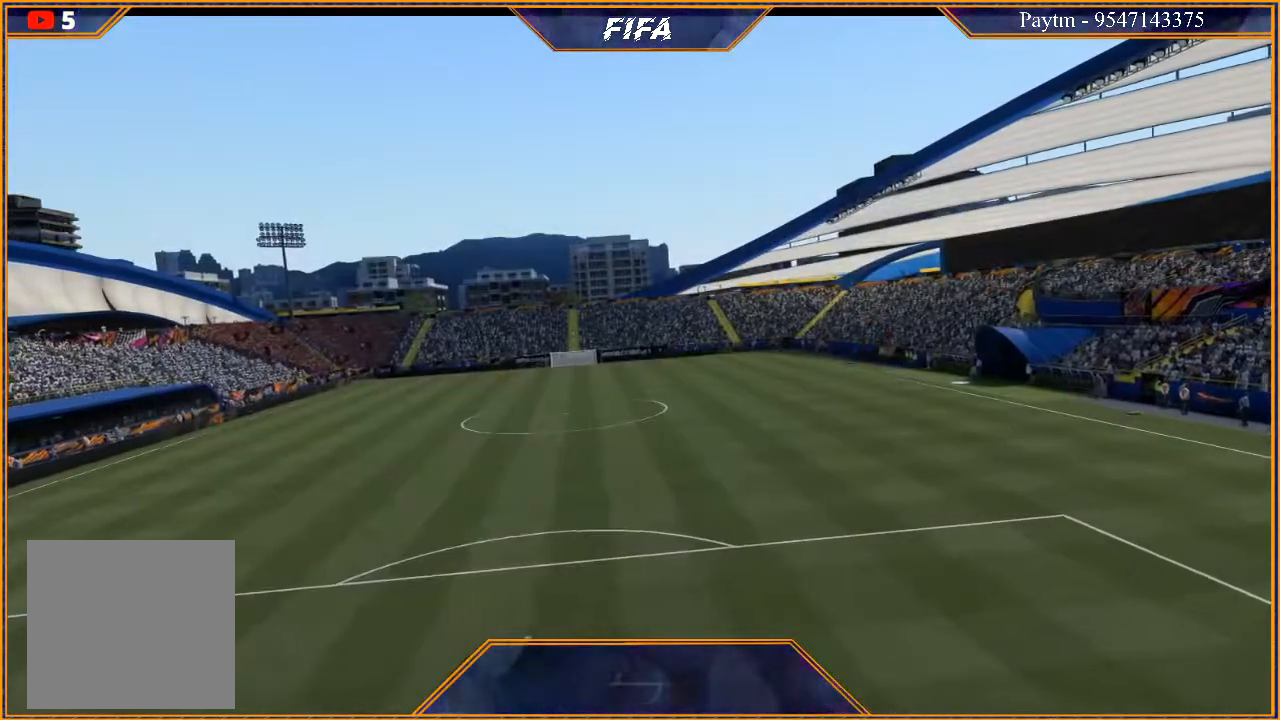
{"buttons": [], "left_stick": "center", "right_stick": "center", "events": []}
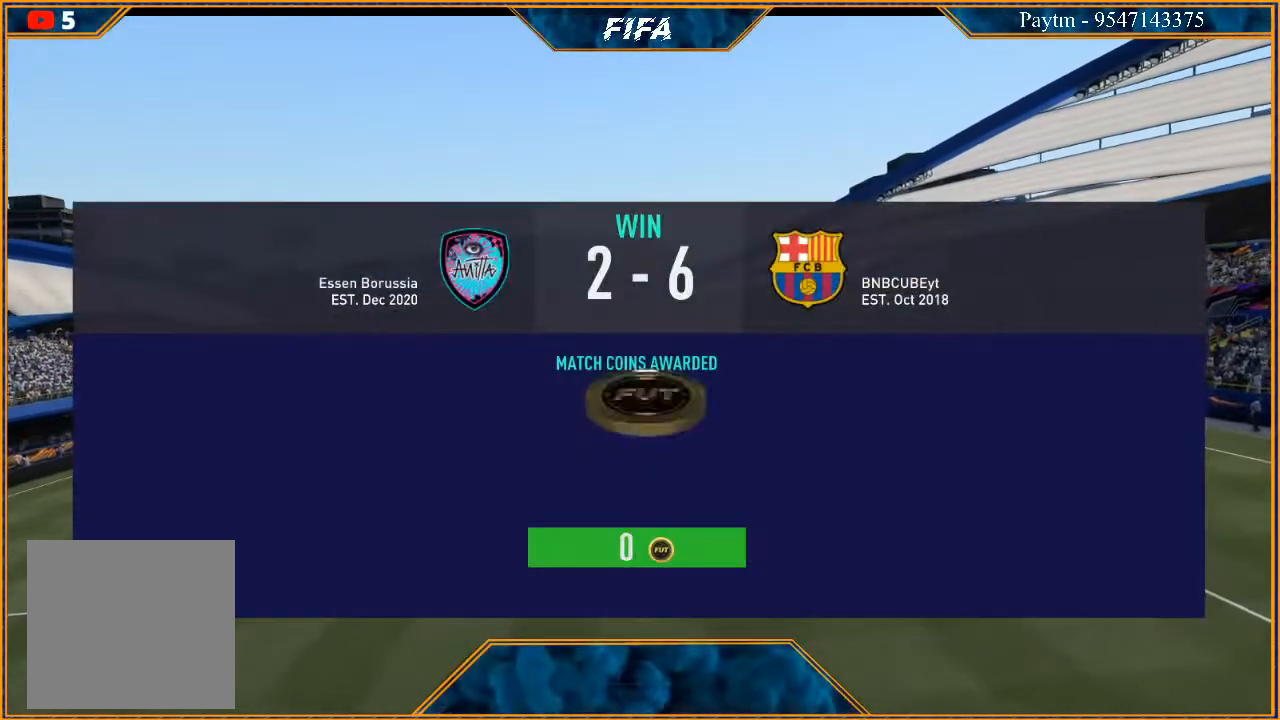
{"buttons": [], "left_stick": "center", "right_stick": "center", "events": []}
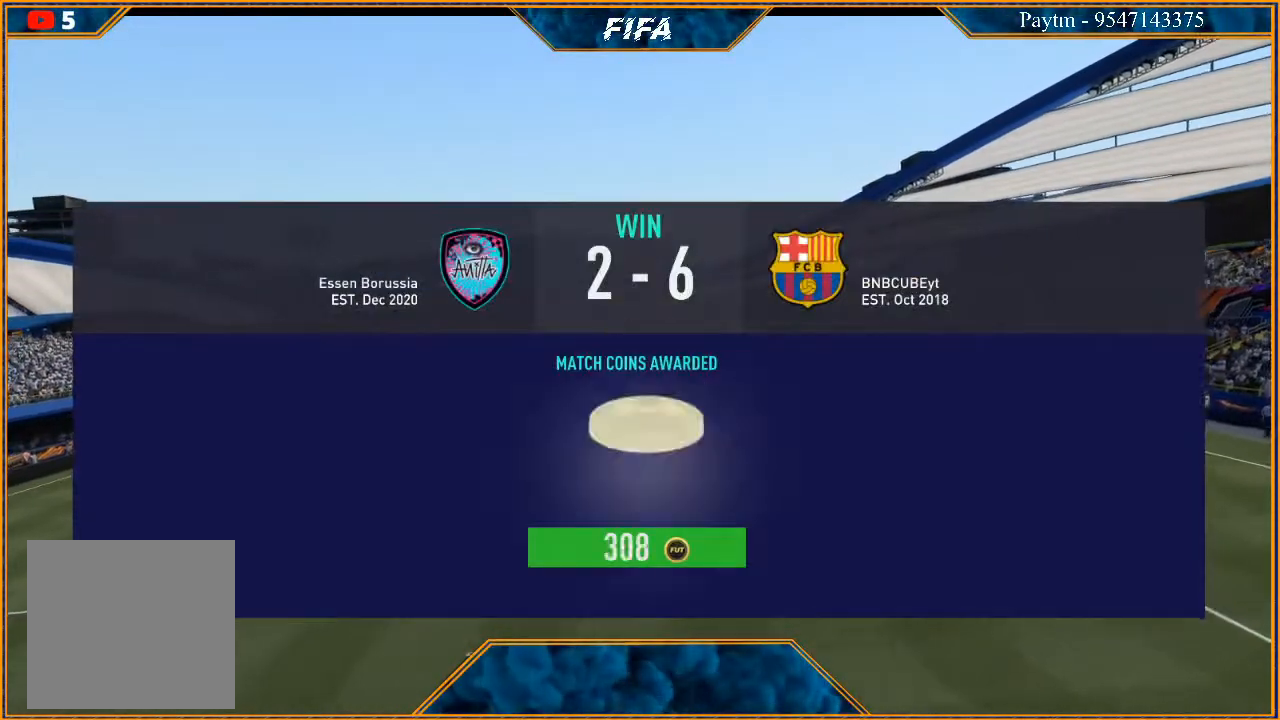
{"buttons": [], "left_stick": "center", "right_stick": "center", "events": []}
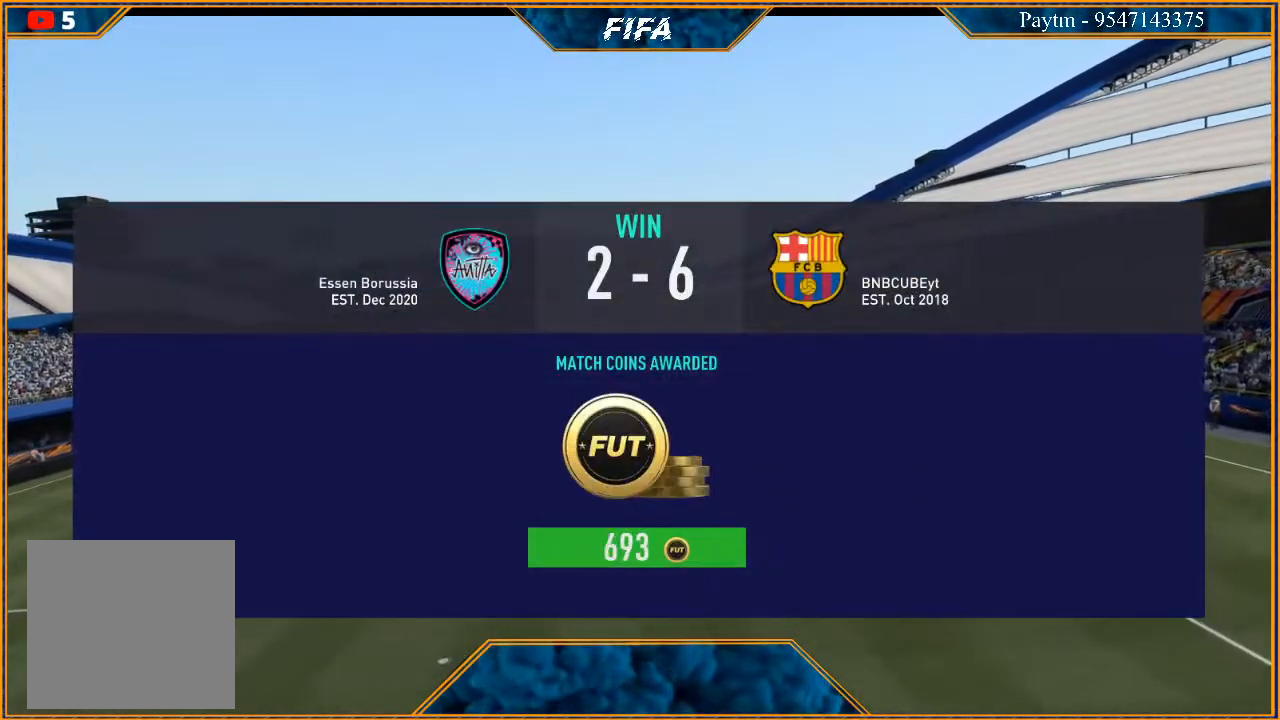
{"buttons": [], "left_stick": "center", "right_stick": "center", "events": [[167, "A", "down"], [300, "A", "up"]]}
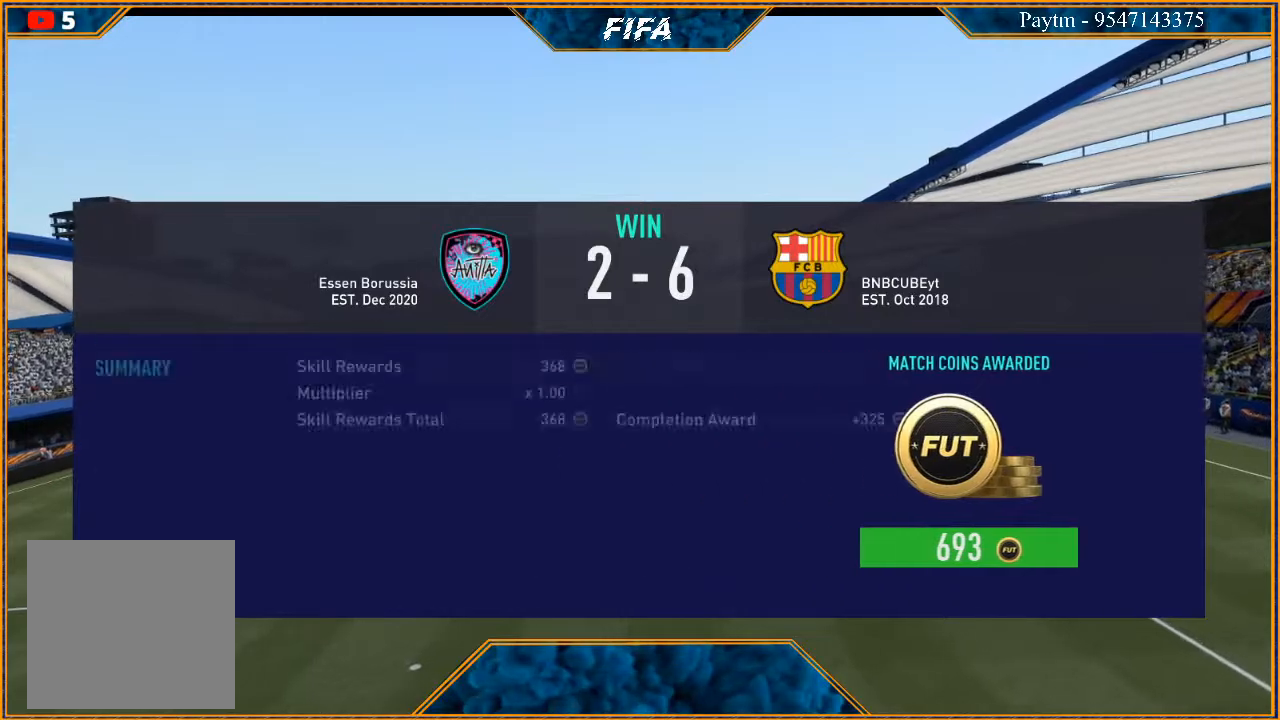
{"buttons": [], "left_stick": "center", "right_stick": "center", "events": []}
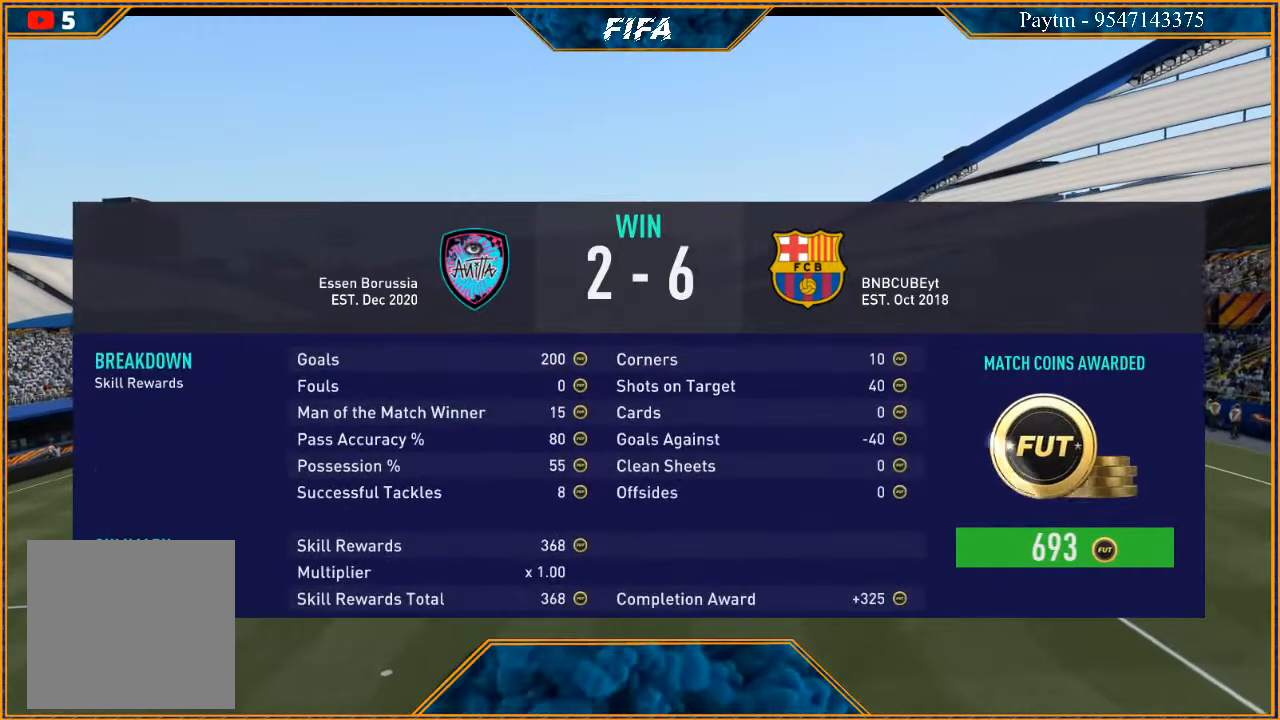
{"buttons": [], "left_stick": "center", "right_stick": "center", "events": [[300, "A", "down"], [433, "A", "up"]]}
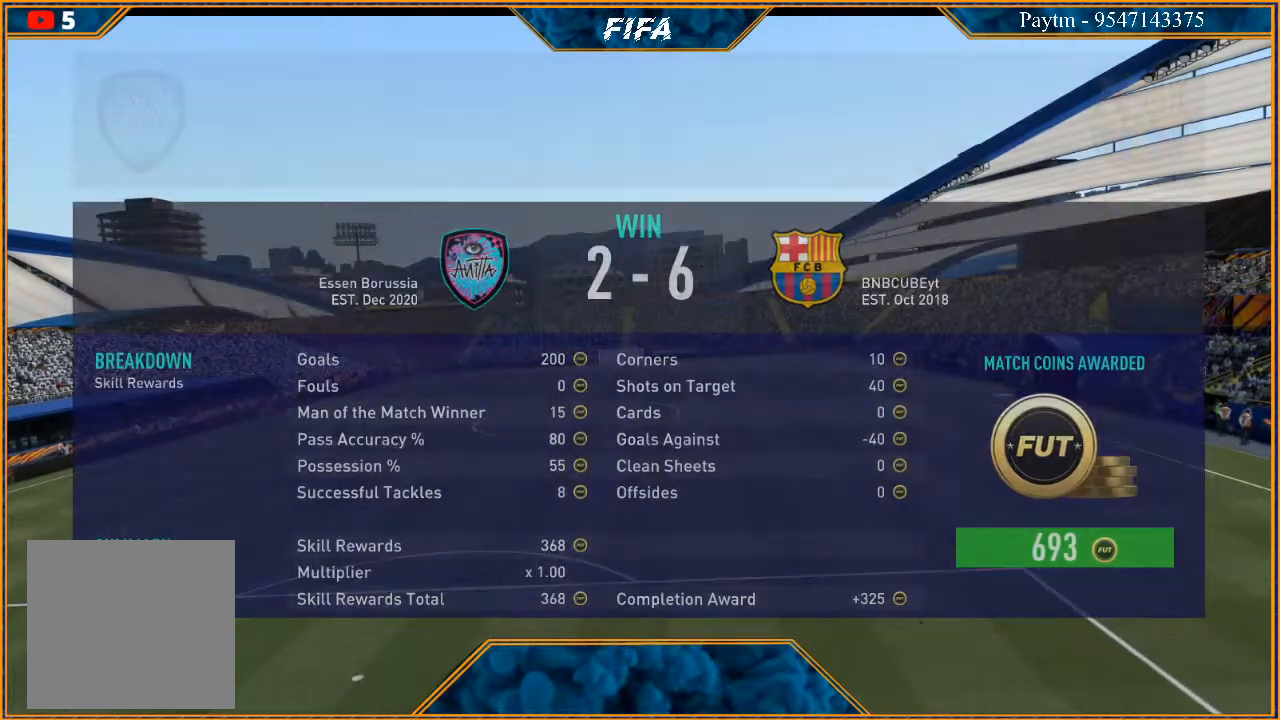
{"buttons": [], "left_stick": "center", "right_stick": "center", "events": []}
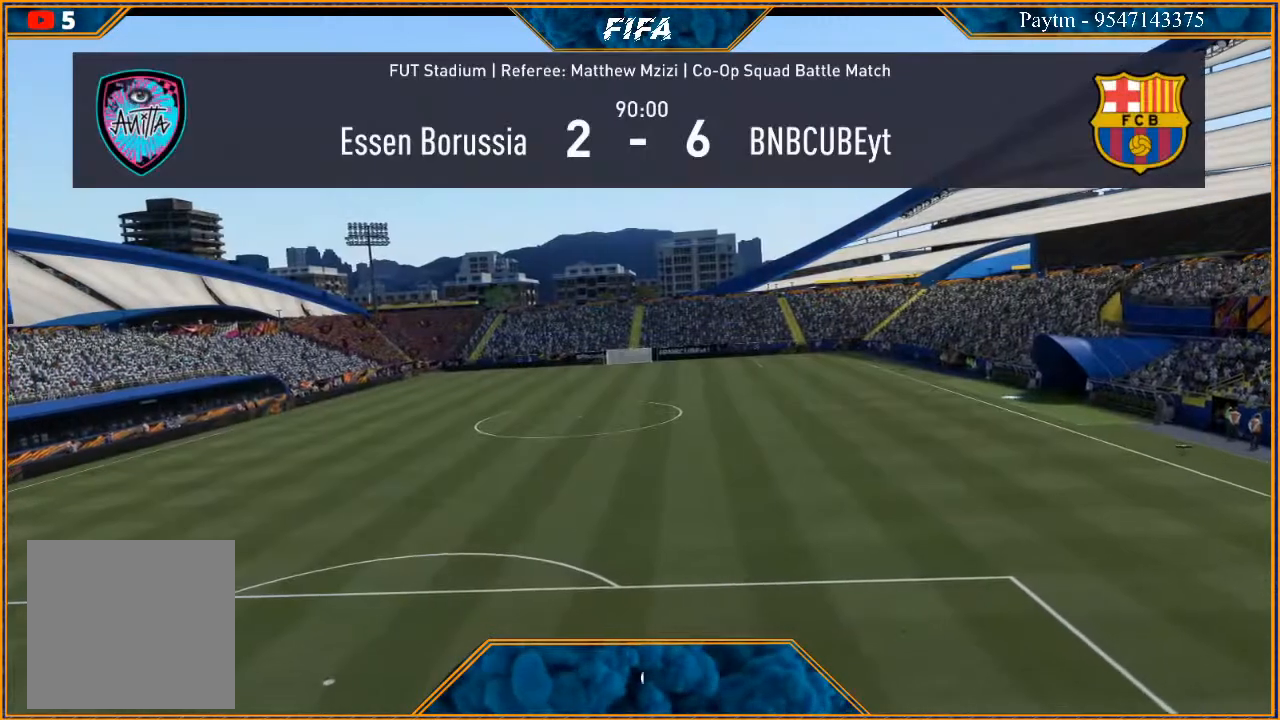
{"buttons": [], "left_stick": "center", "right_stick": "center", "events": []}
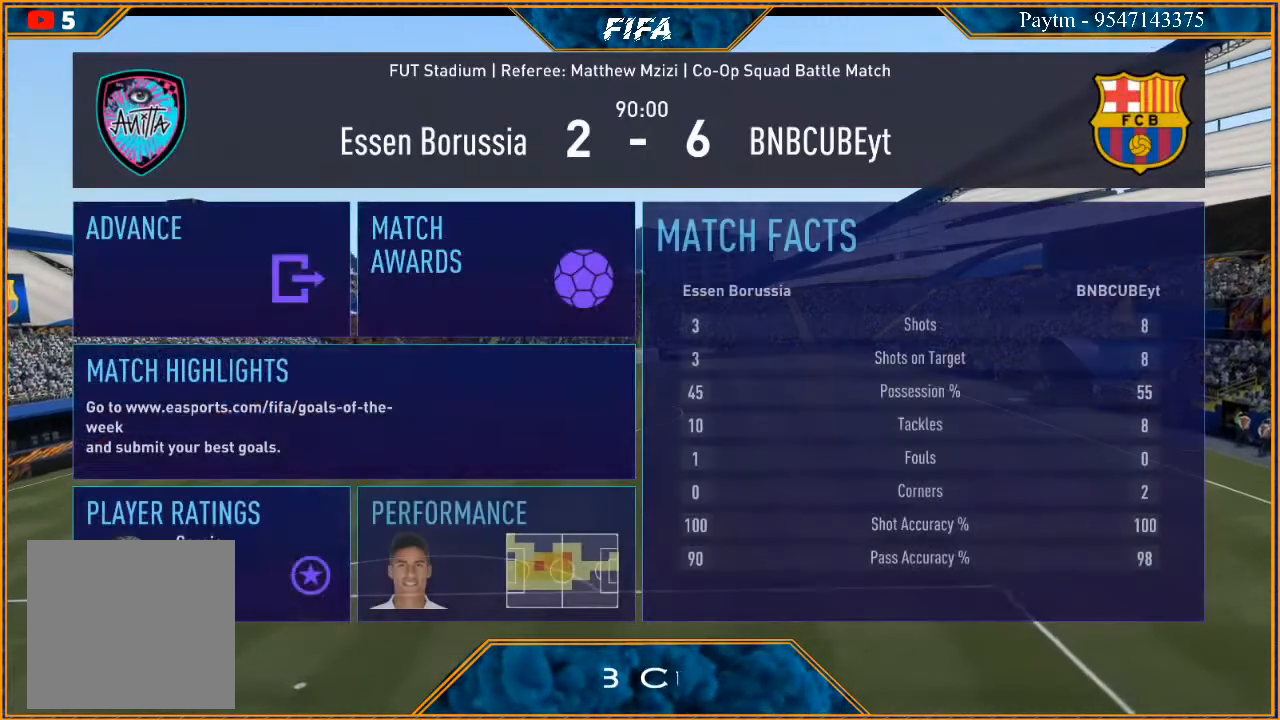
{"buttons": ["A"], "left_stick": "center", "right_stick": "center", "events": [[433, "A", "down"]]}
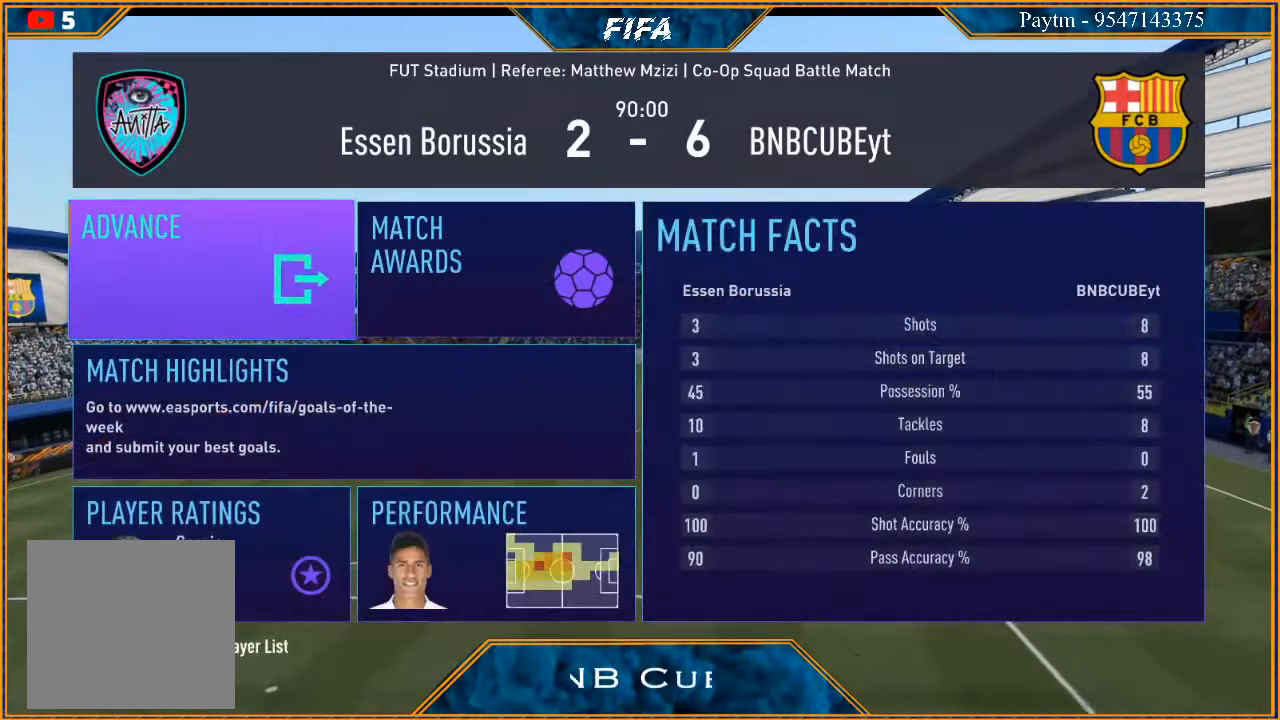
{"buttons": [], "left_stick": "center", "right_stick": "center", "events": [[100, "A", "up"]]}
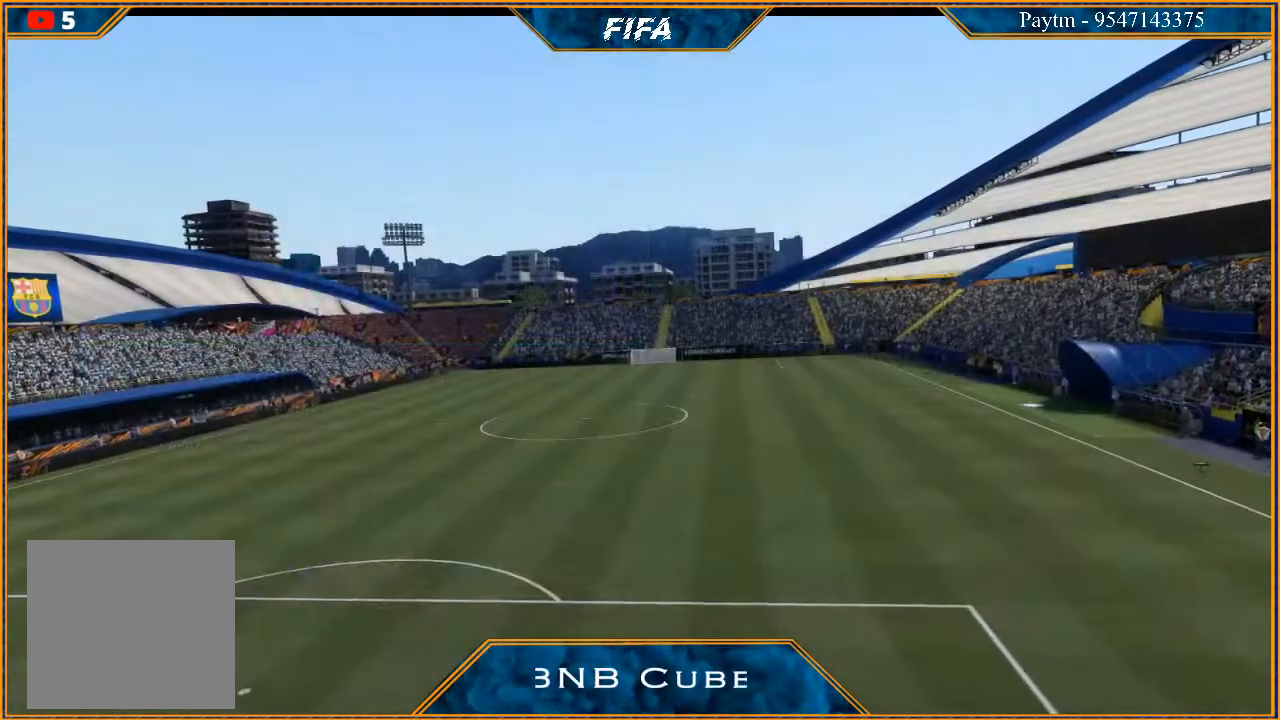
{"buttons": [], "left_stick": "center", "right_stick": "center", "events": []}
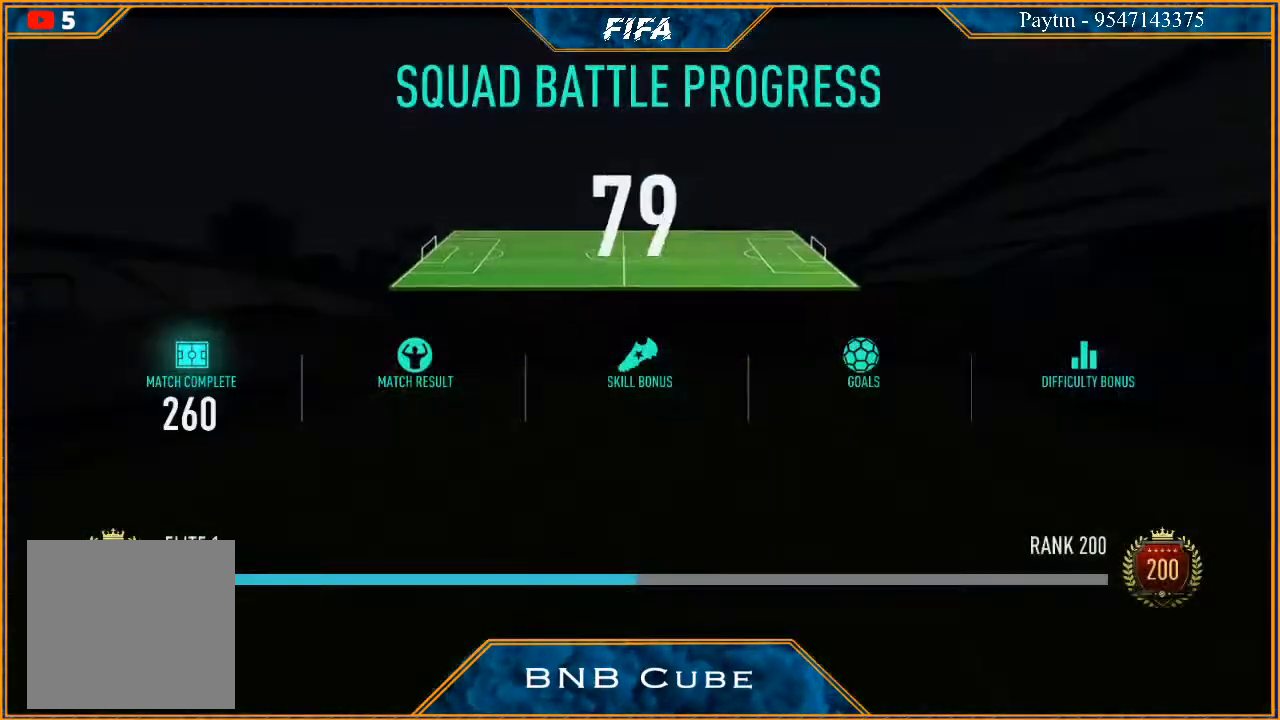
{"buttons": [], "left_stick": "center", "right_stick": "center", "events": []}
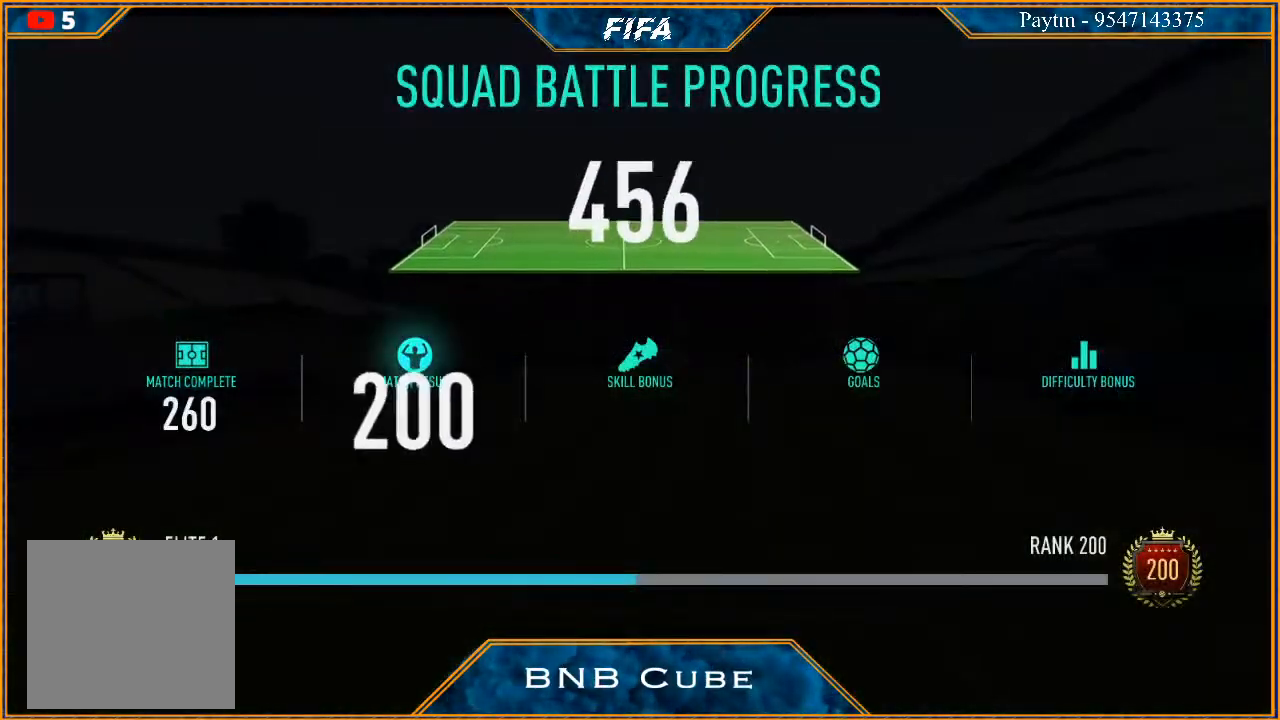
{"buttons": [], "left_stick": "center", "right_stick": "center", "events": []}
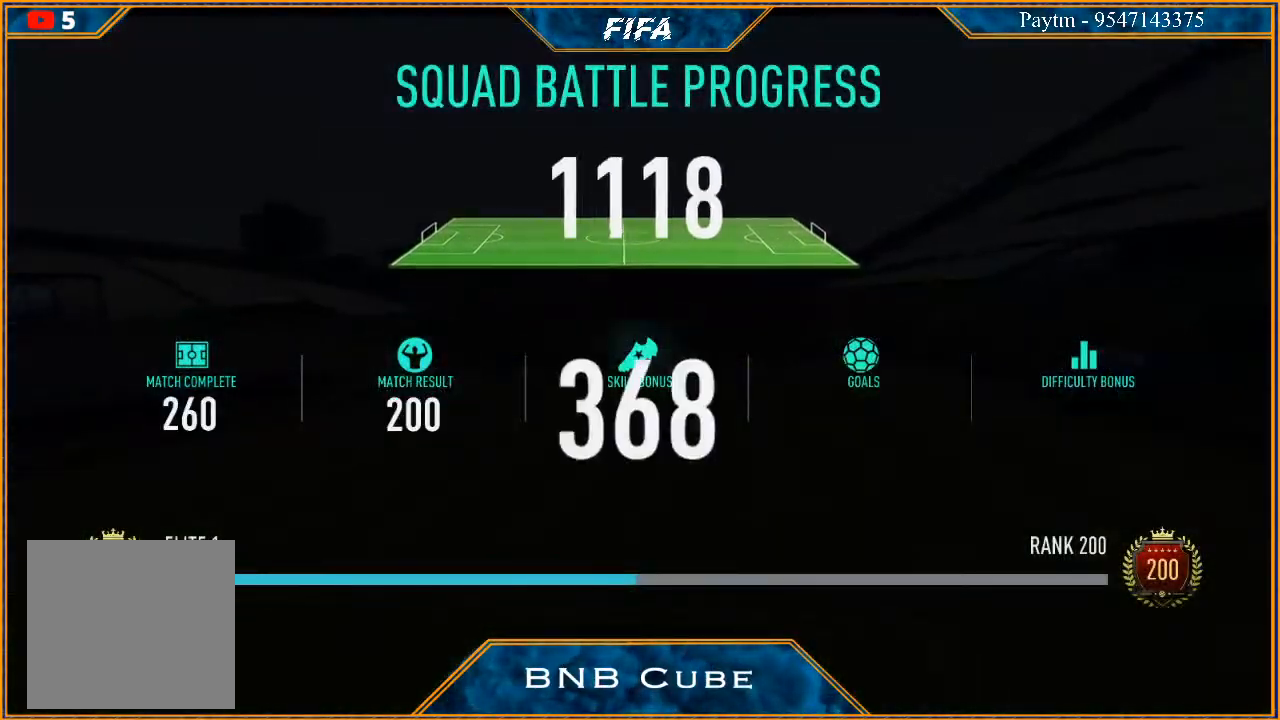
{"buttons": [], "left_stick": "center", "right_stick": "center", "events": [[33, "A", "down"], [167, "A", "up"]]}
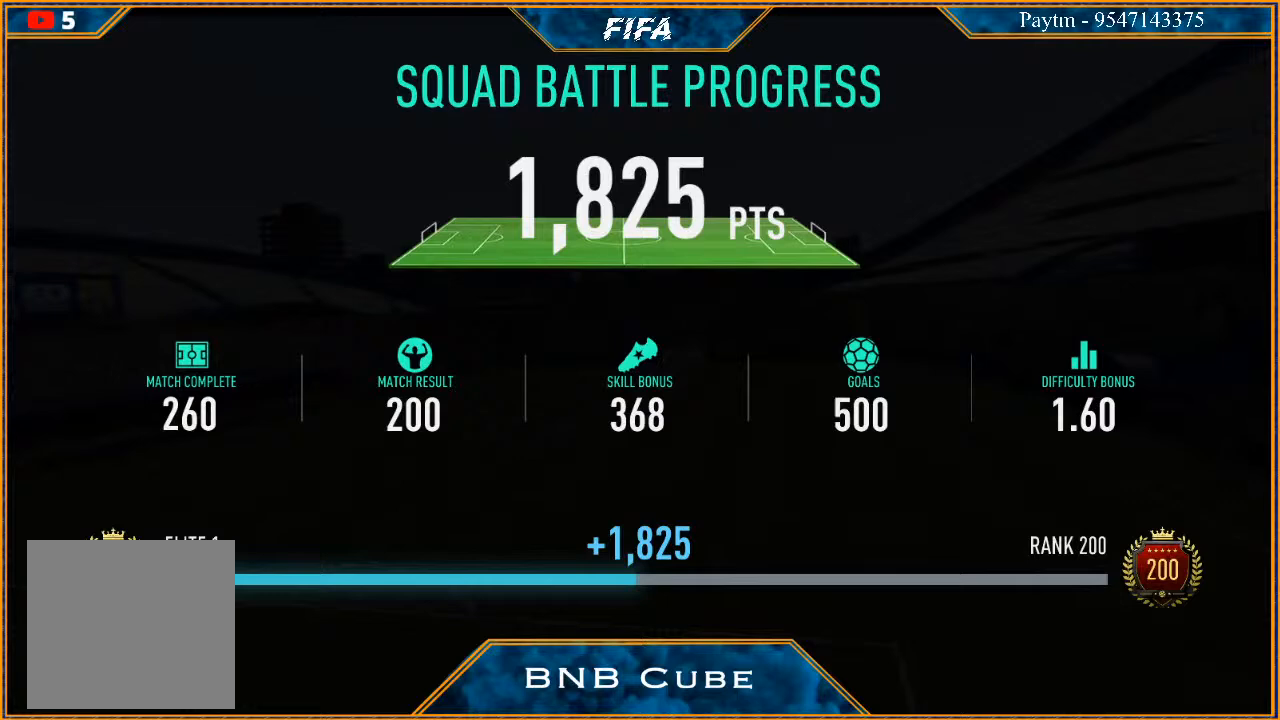
{"buttons": ["A"], "left_stick": "center", "right_stick": "center", "events": [[467, "A", "down"]]}
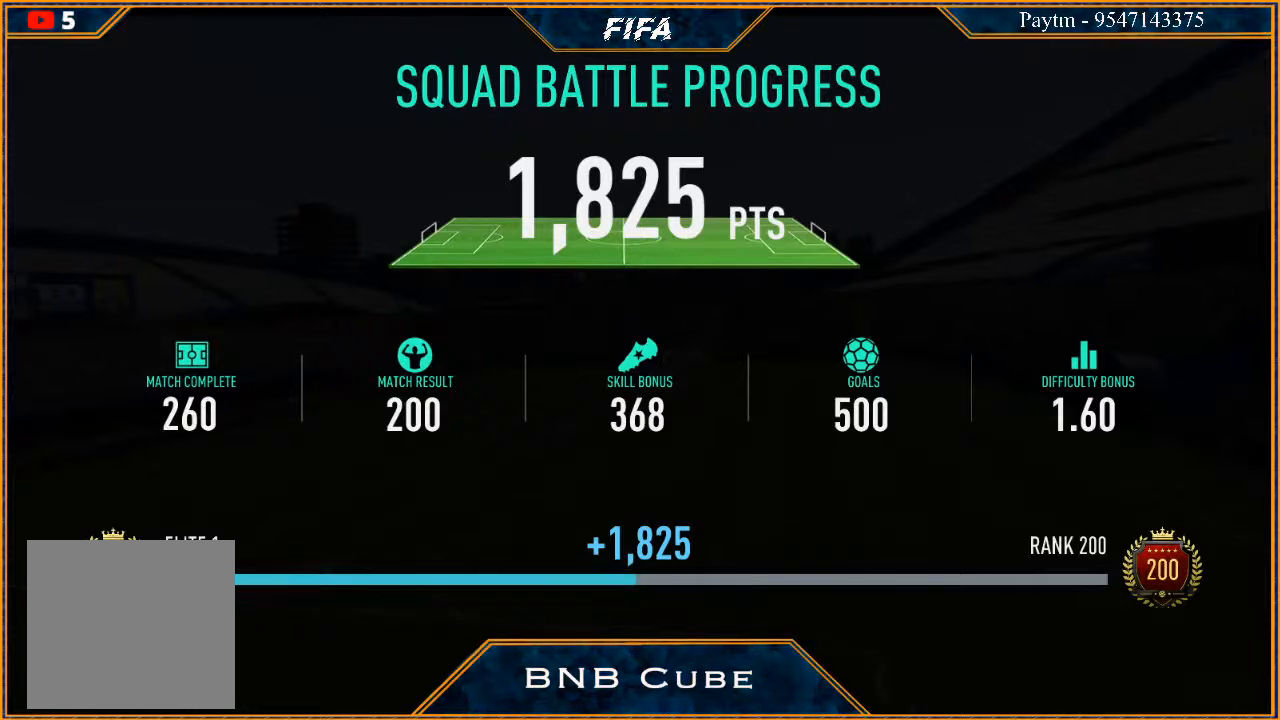
{"buttons": [], "left_stick": "center", "right_stick": "center", "events": [[133, "A", "up"]]}